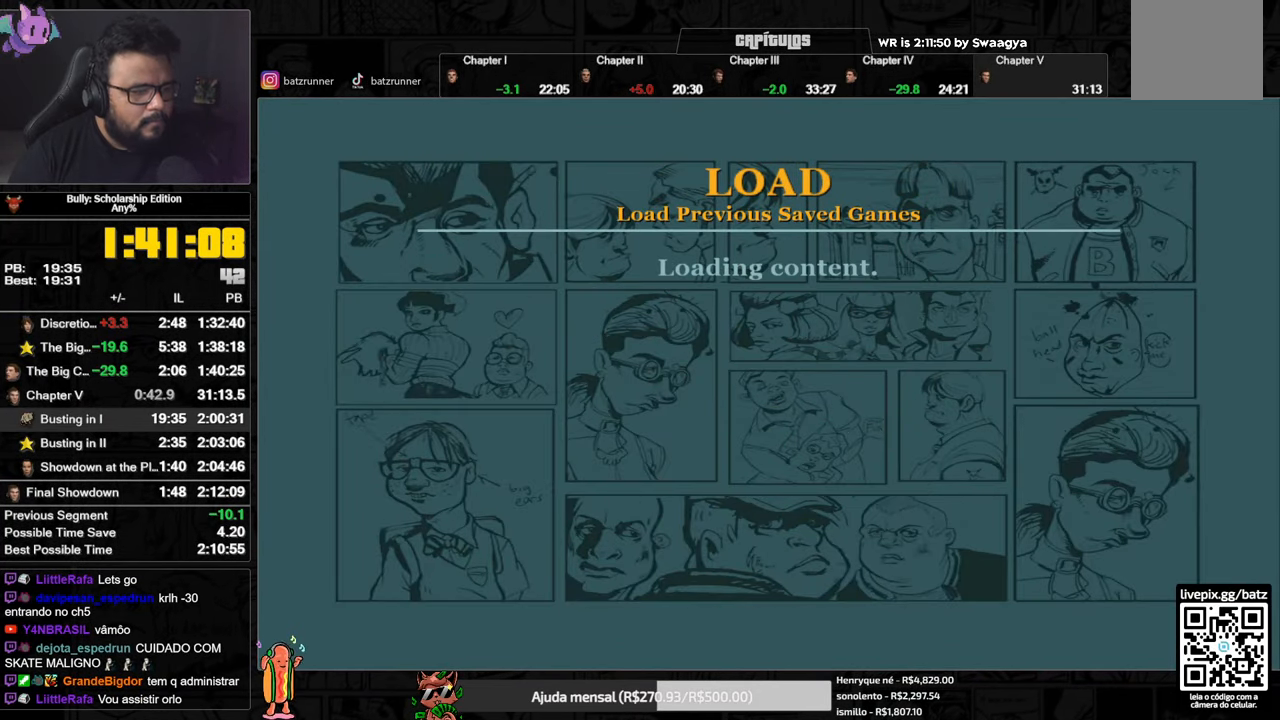
Gameplay with a controller (Xbox layout); each line is a JSON object with the inputs held at the frame after it. "events" lists button and stick changes between this image and that frame as [ms after this image, input, new state], when the widget could be followed in between.
{"buttons": [], "left_stick": "center", "right_stick": "center", "events": []}
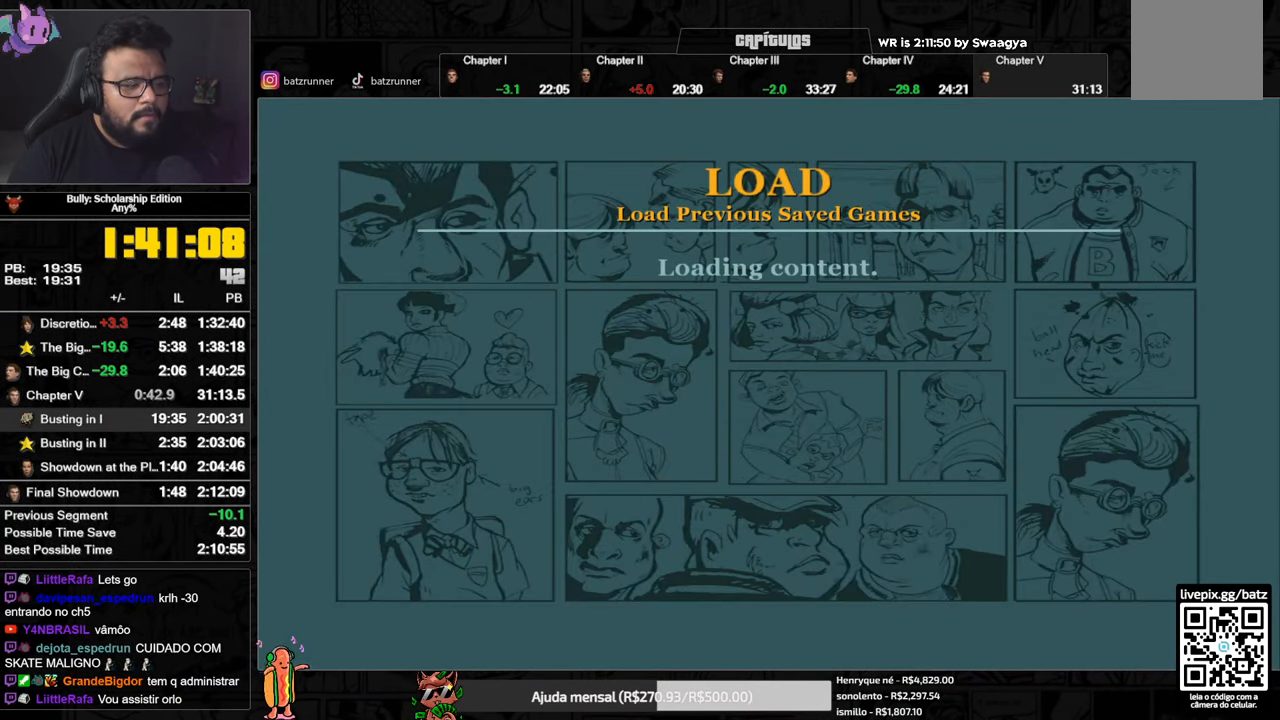
{"buttons": [], "left_stick": "center", "right_stick": "center", "events": []}
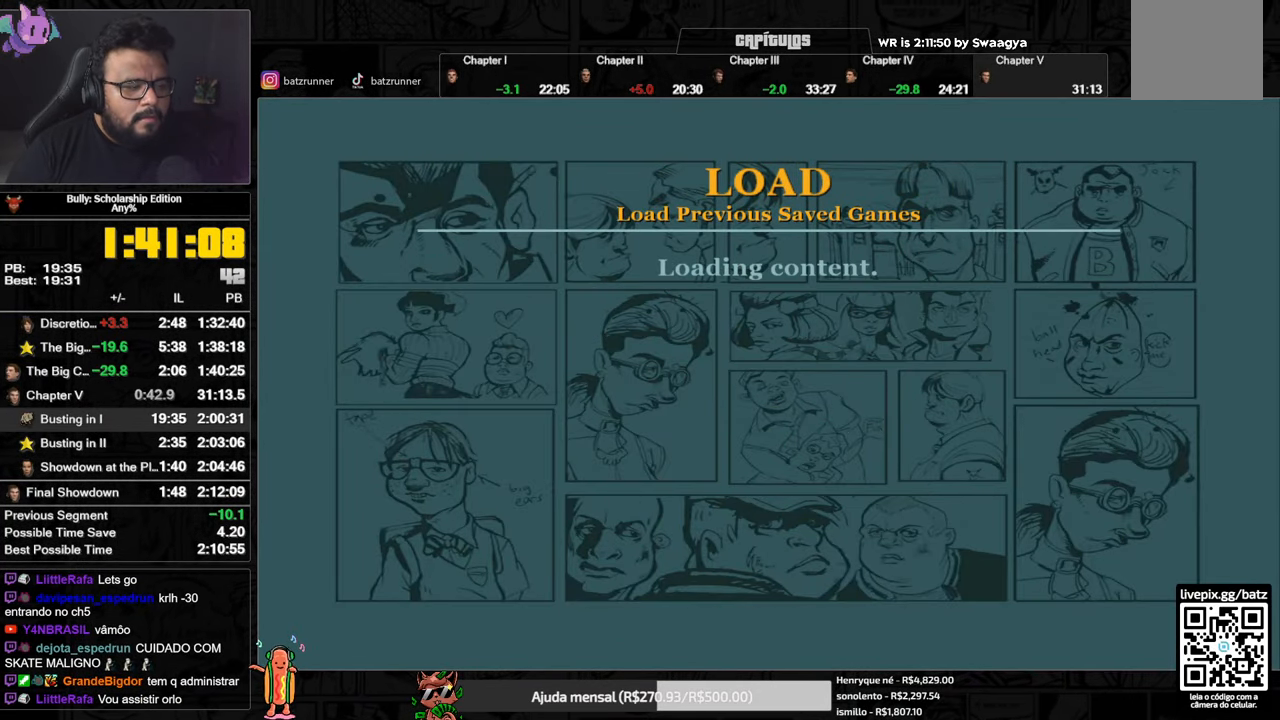
{"buttons": [], "left_stick": "center", "right_stick": "center", "events": []}
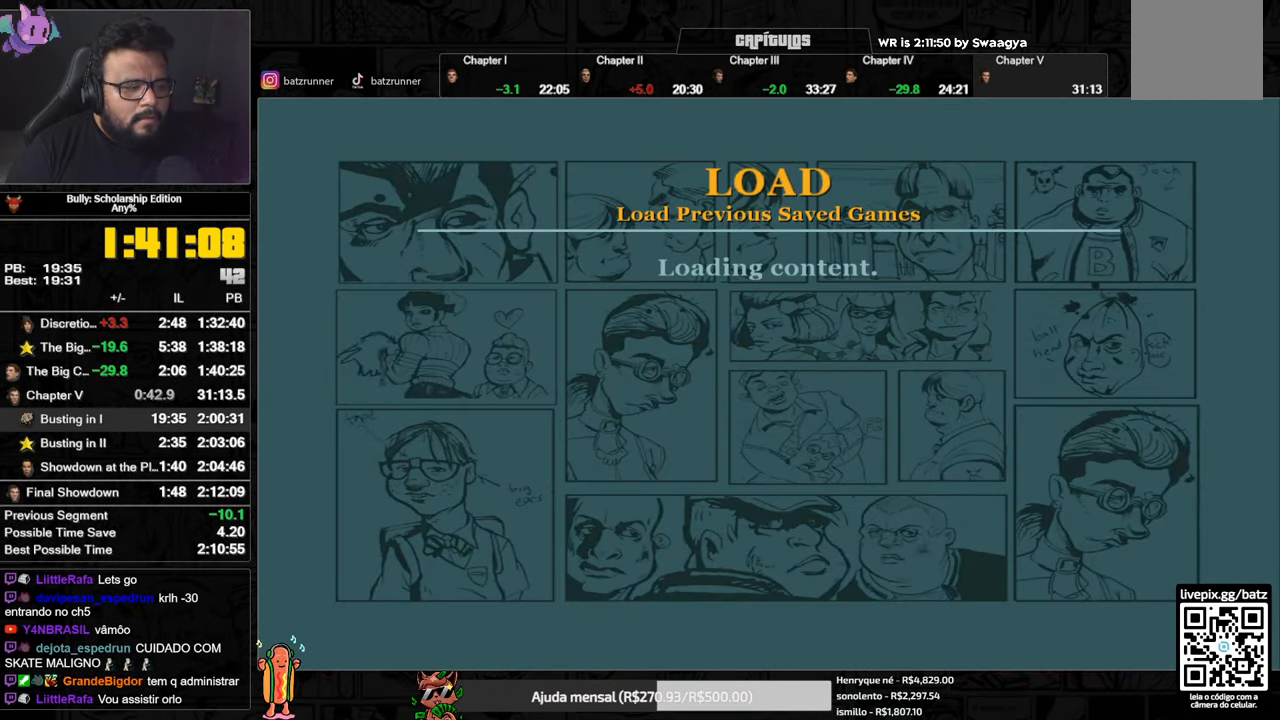
{"buttons": [], "left_stick": "center", "right_stick": "center", "events": []}
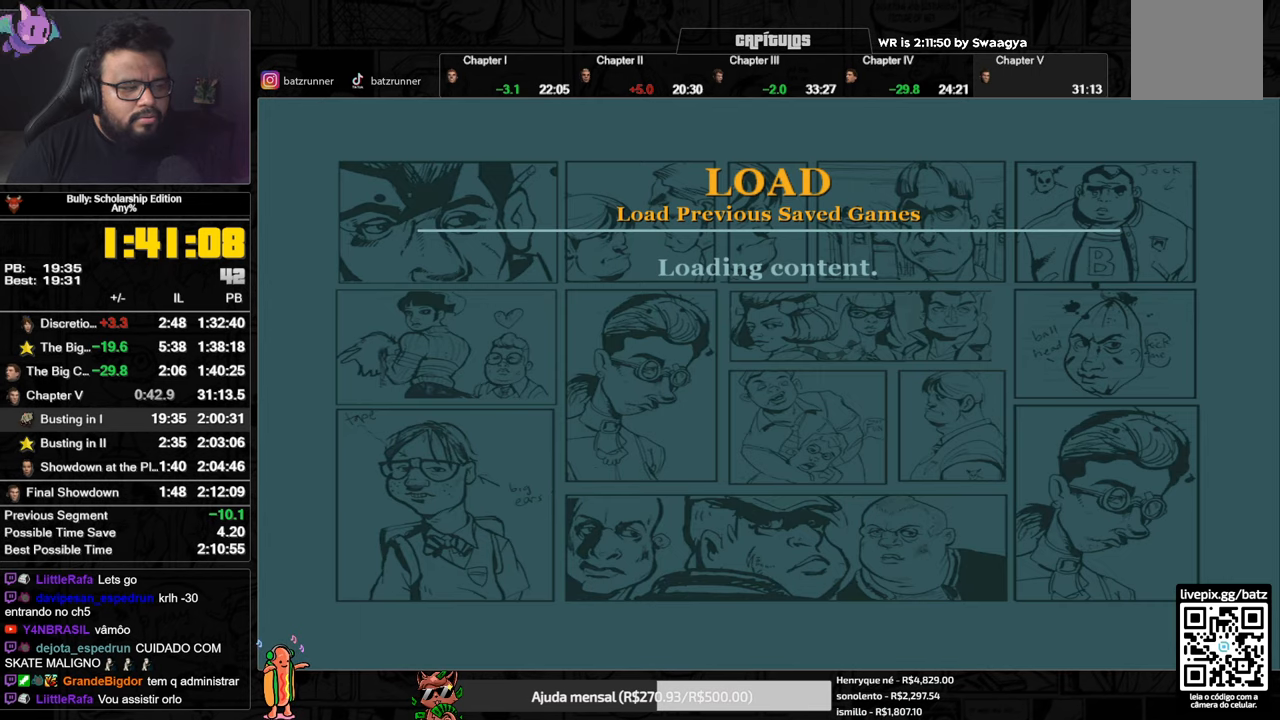
{"buttons": [], "left_stick": "right", "right_stick": "center", "events": [[400, "left_stick", "right"]]}
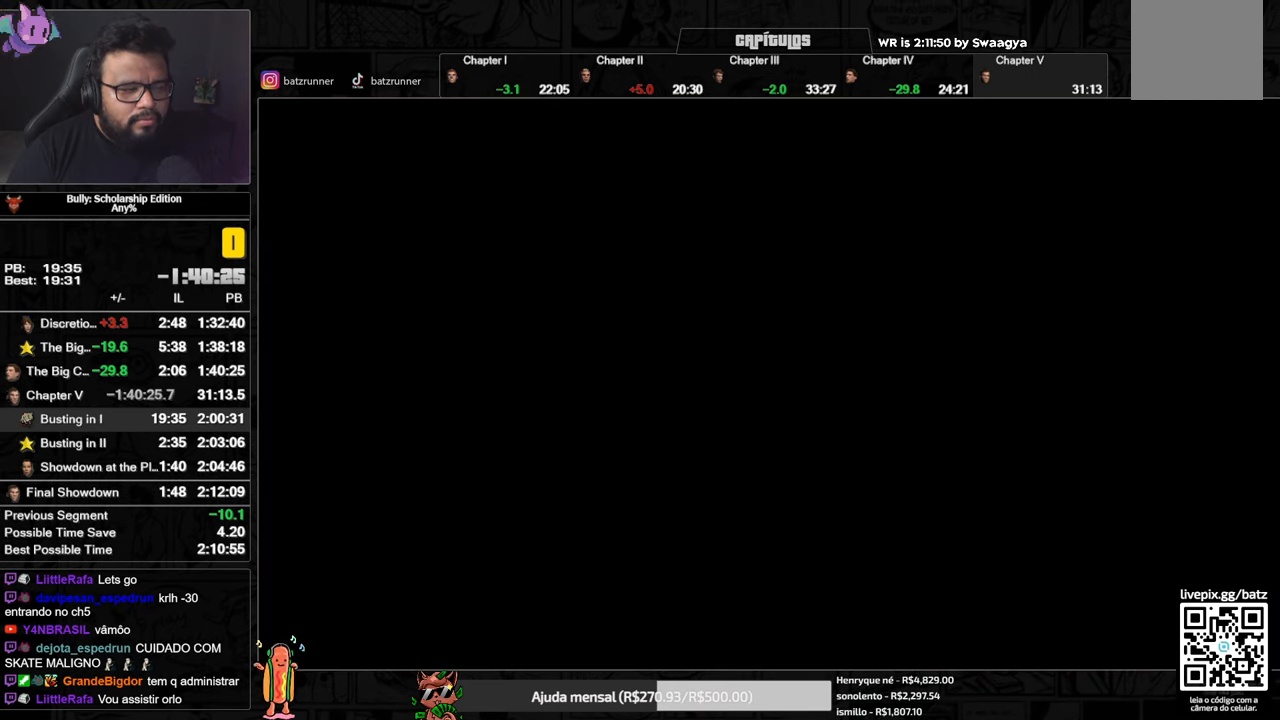
{"buttons": [], "left_stick": "right", "right_stick": "center", "events": []}
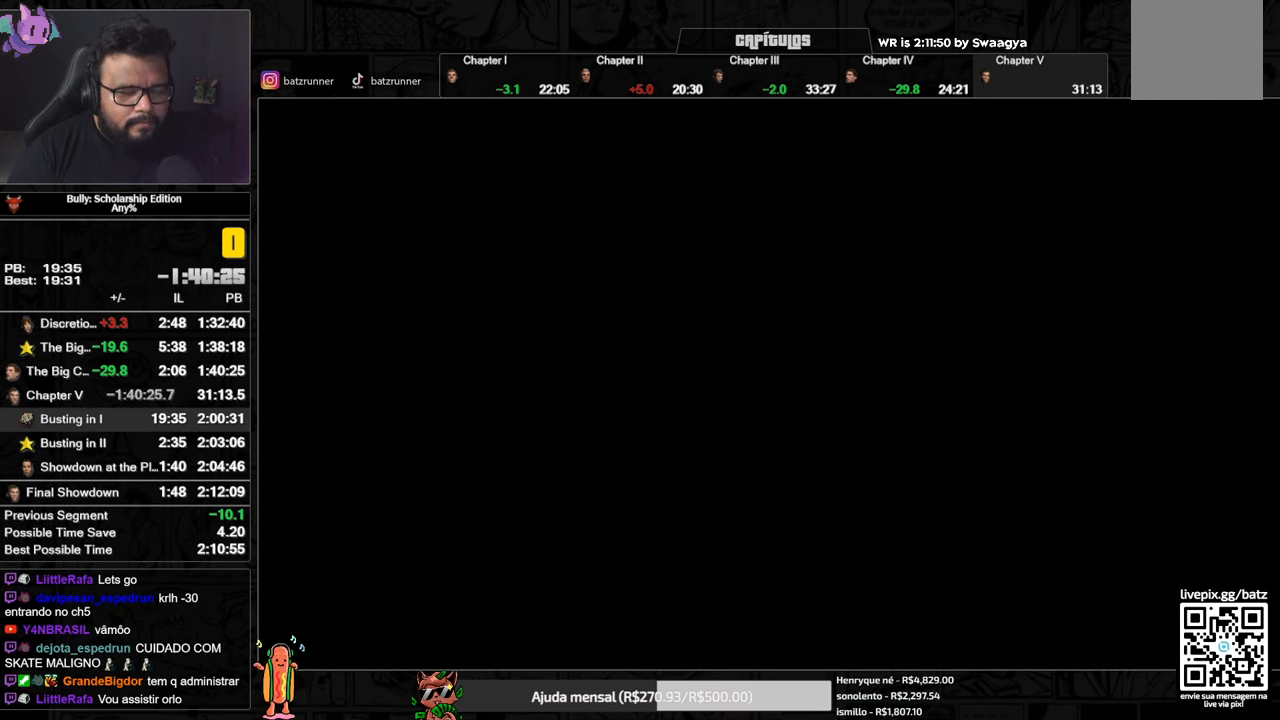
{"buttons": [], "left_stick": "right", "right_stick": "center", "events": []}
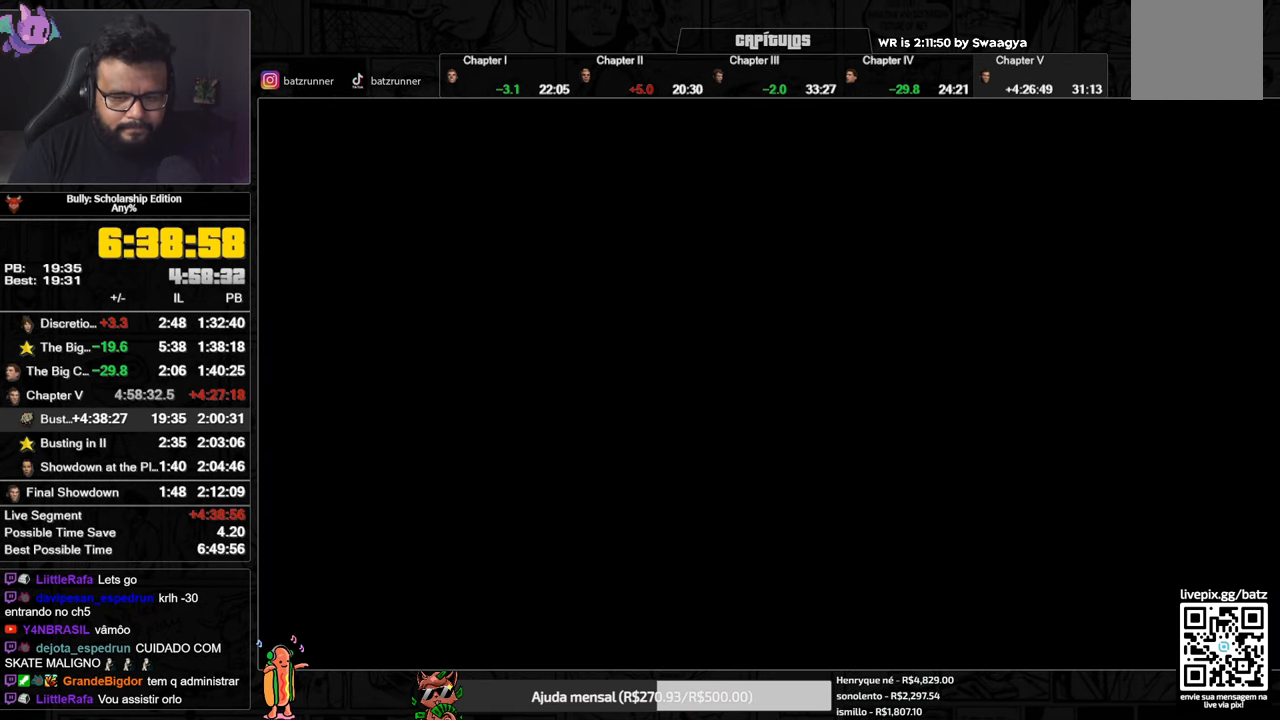
{"buttons": [], "left_stick": "right", "right_stick": "center", "events": []}
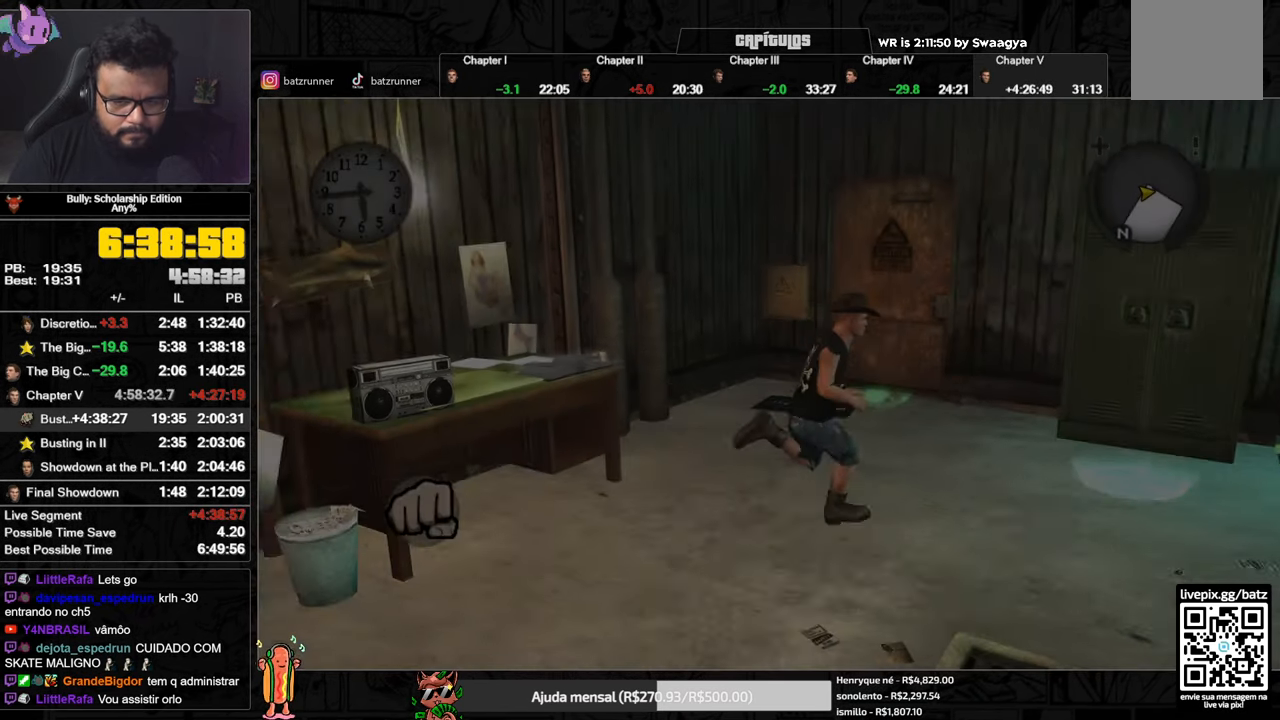
{"buttons": ["A"], "left_stick": "up-right", "right_stick": "center", "events": [[250, "A", "down"], [317, "A", "up"], [434, "left_stick", "up-right"], [467, "A", "down"]]}
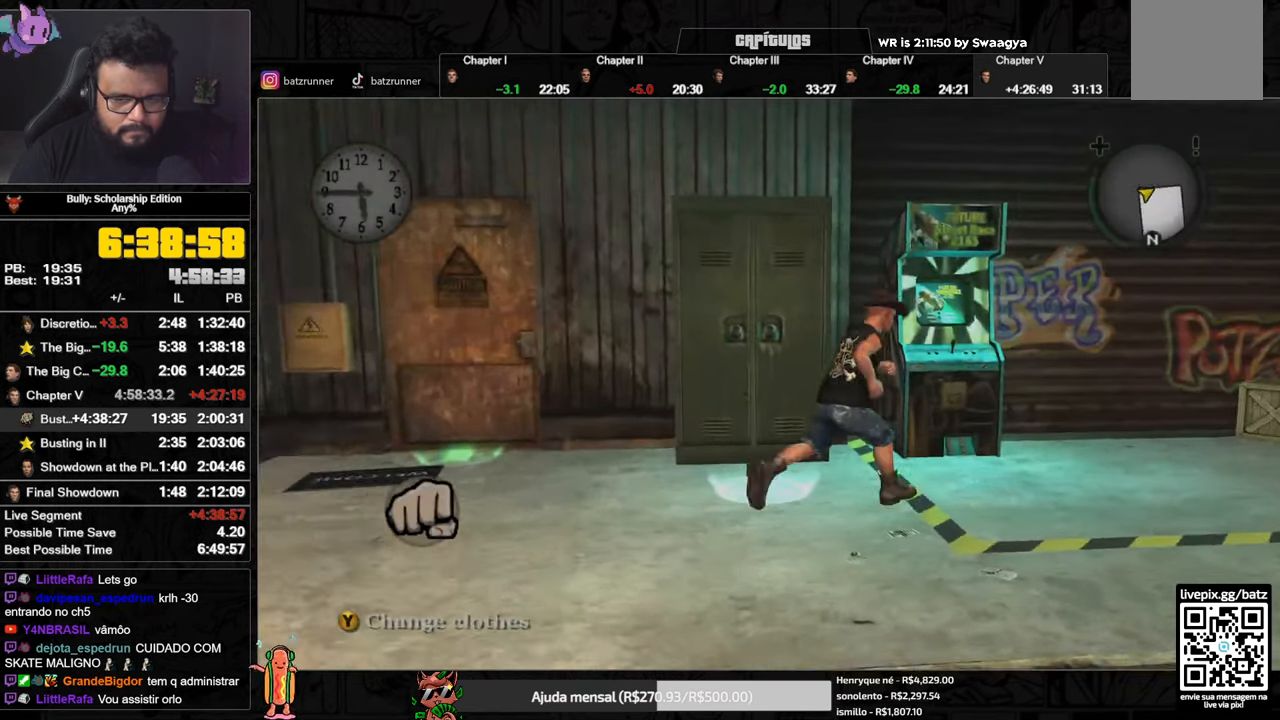
{"buttons": ["Y"], "left_stick": "up", "right_stick": "center", "events": [[34, "A", "up"], [150, "left_stick", "up"], [367, "Y", "down"]]}
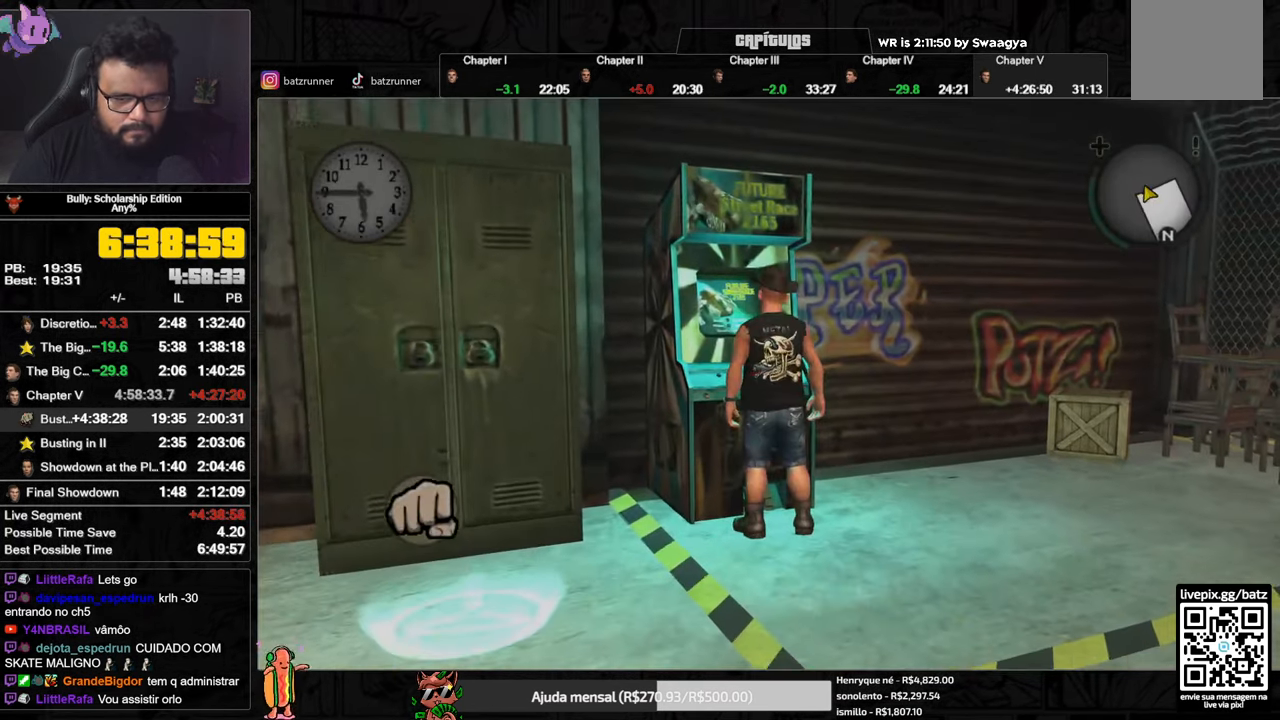
{"buttons": [], "left_stick": "center", "right_stick": "up", "events": [[217, "Y", "up"], [367, "left_stick", "center"], [417, "right_stick", "up"]]}
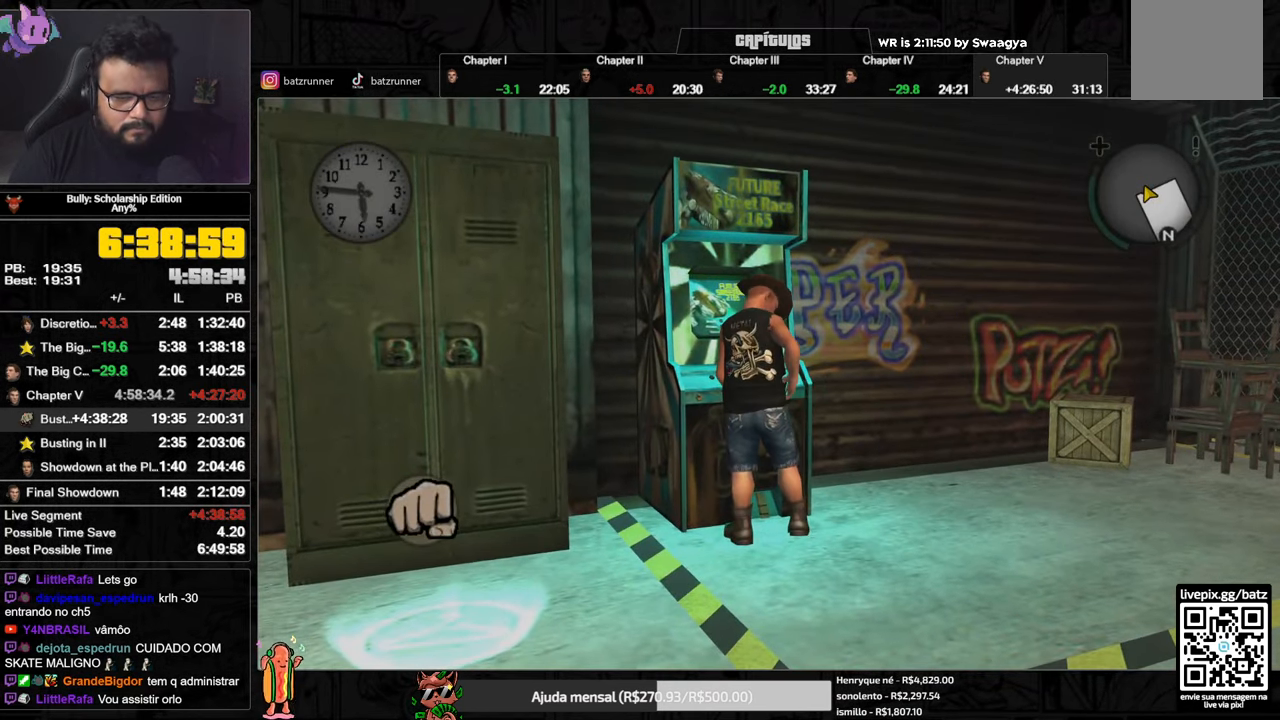
{"buttons": [], "left_stick": "center", "right_stick": "up", "events": []}
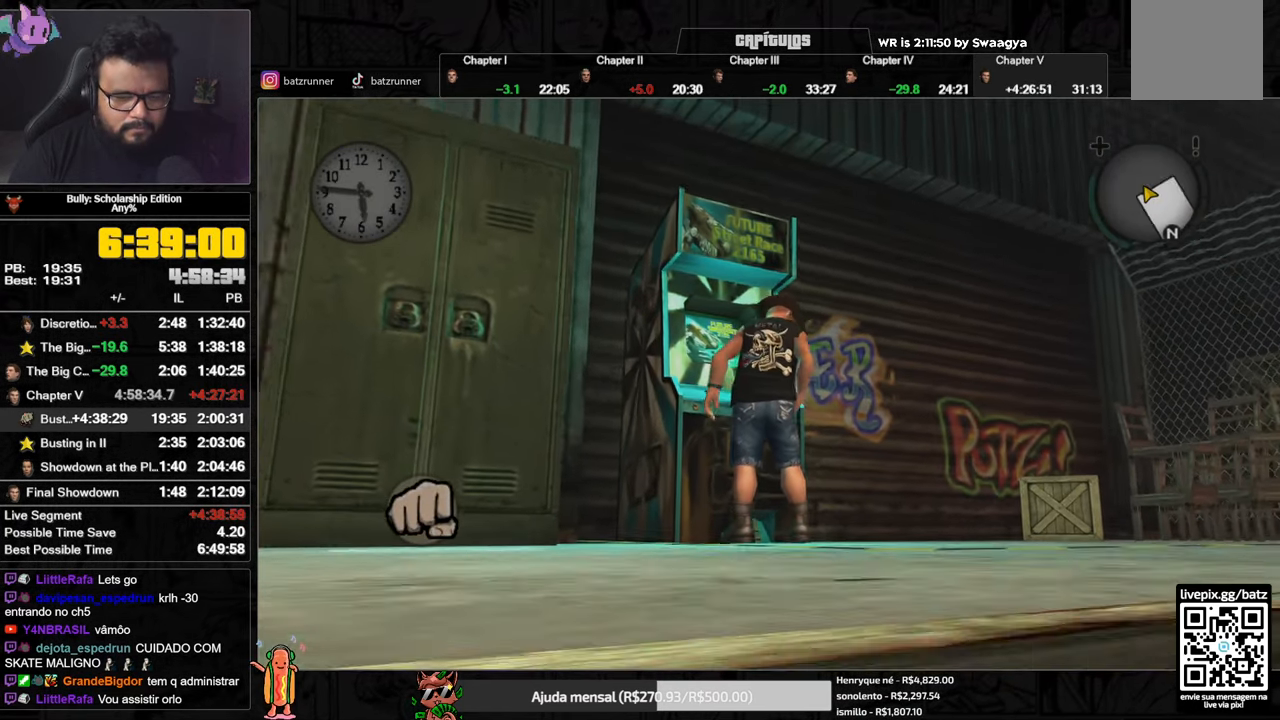
{"buttons": [], "left_stick": "center", "right_stick": "up", "events": []}
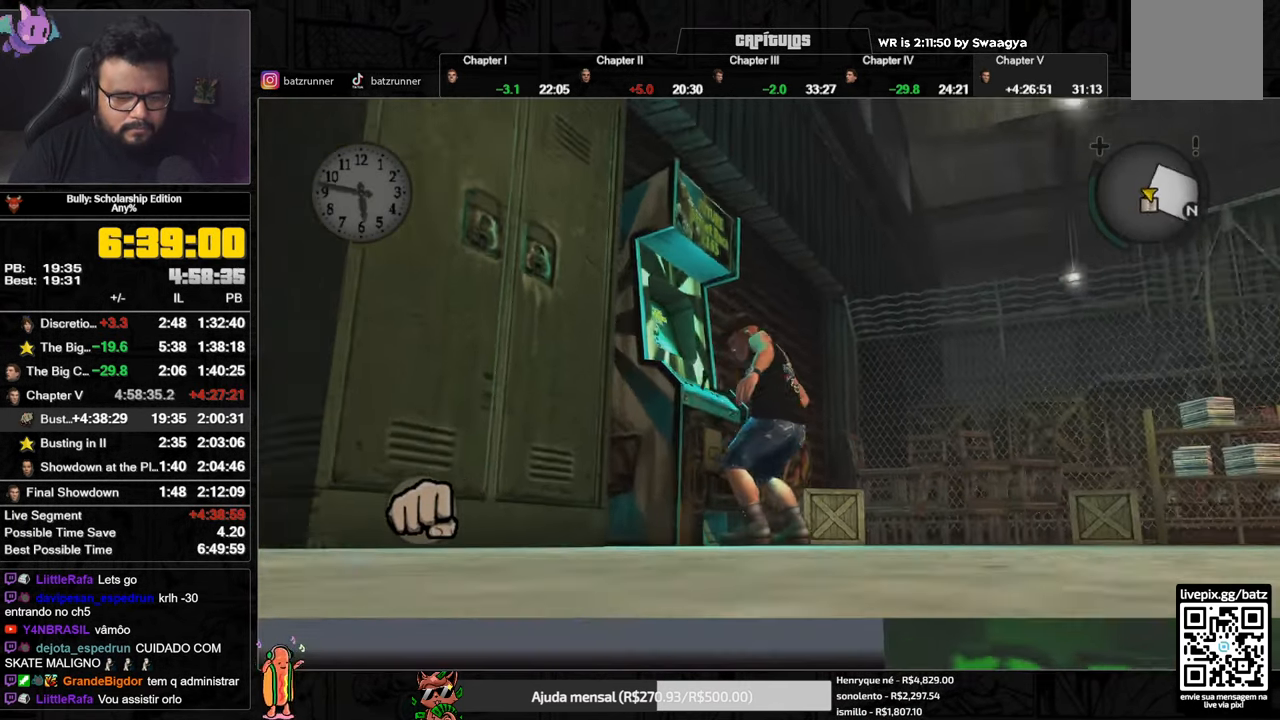
{"buttons": [], "left_stick": "center", "right_stick": "center", "events": [[84, "right_stick", "center"]]}
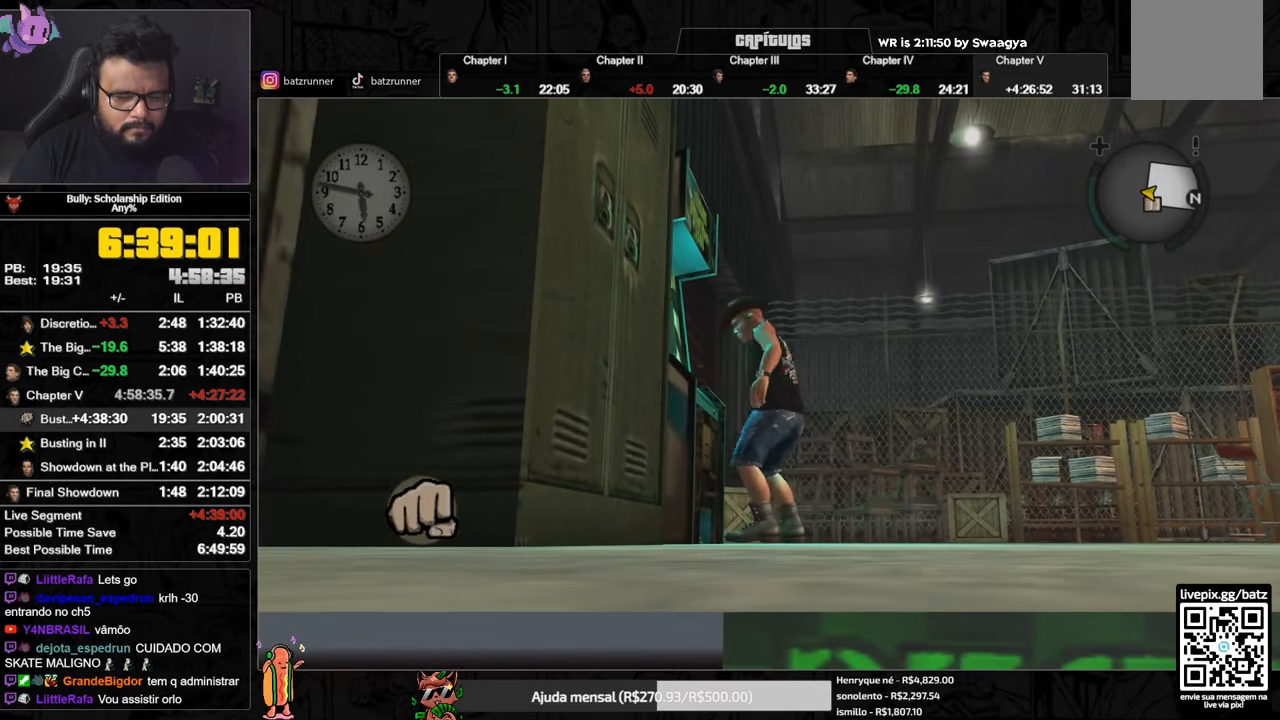
{"buttons": [], "left_stick": "center", "right_stick": "center", "events": []}
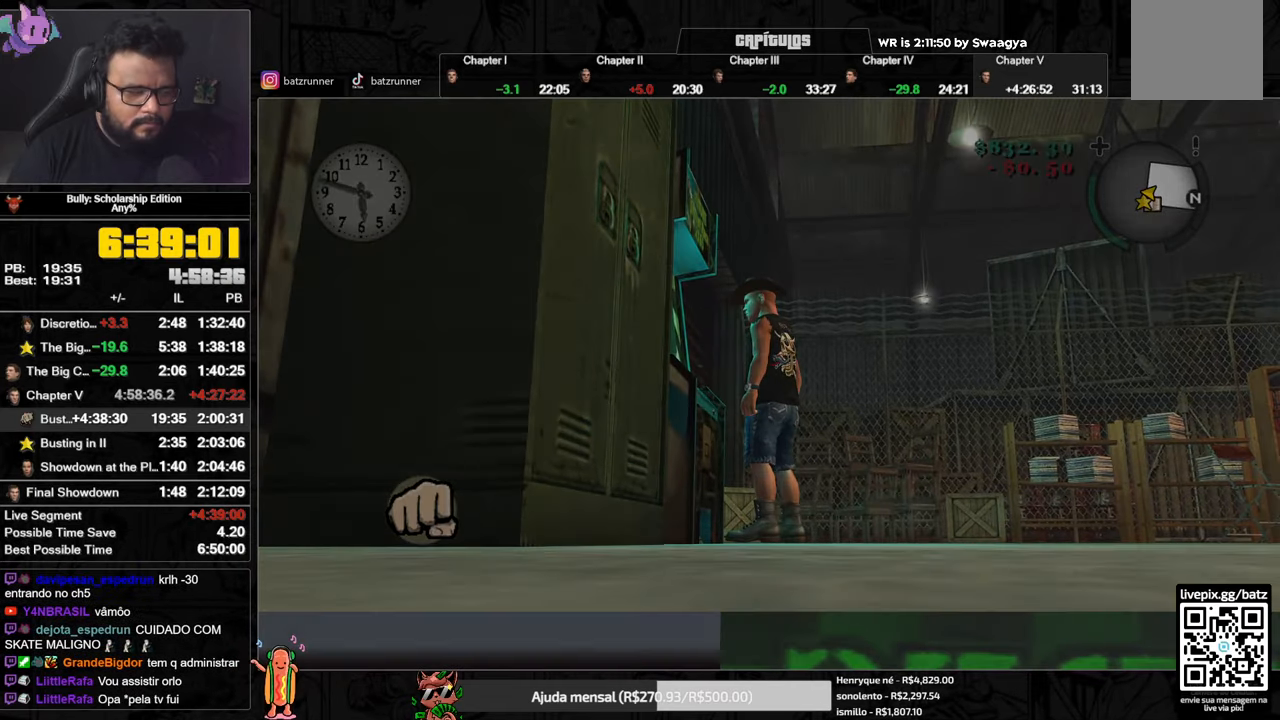
{"buttons": [], "left_stick": "center", "right_stick": "center", "events": []}
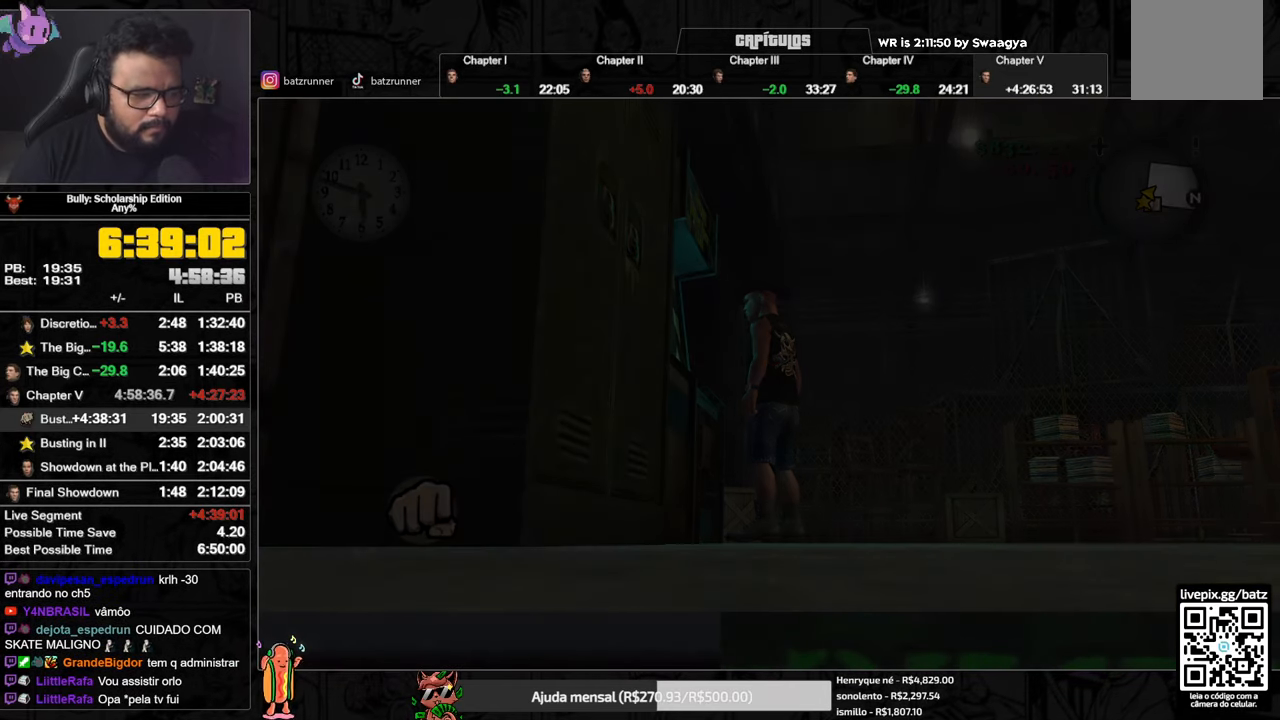
{"buttons": [], "left_stick": "center", "right_stick": "center", "events": []}
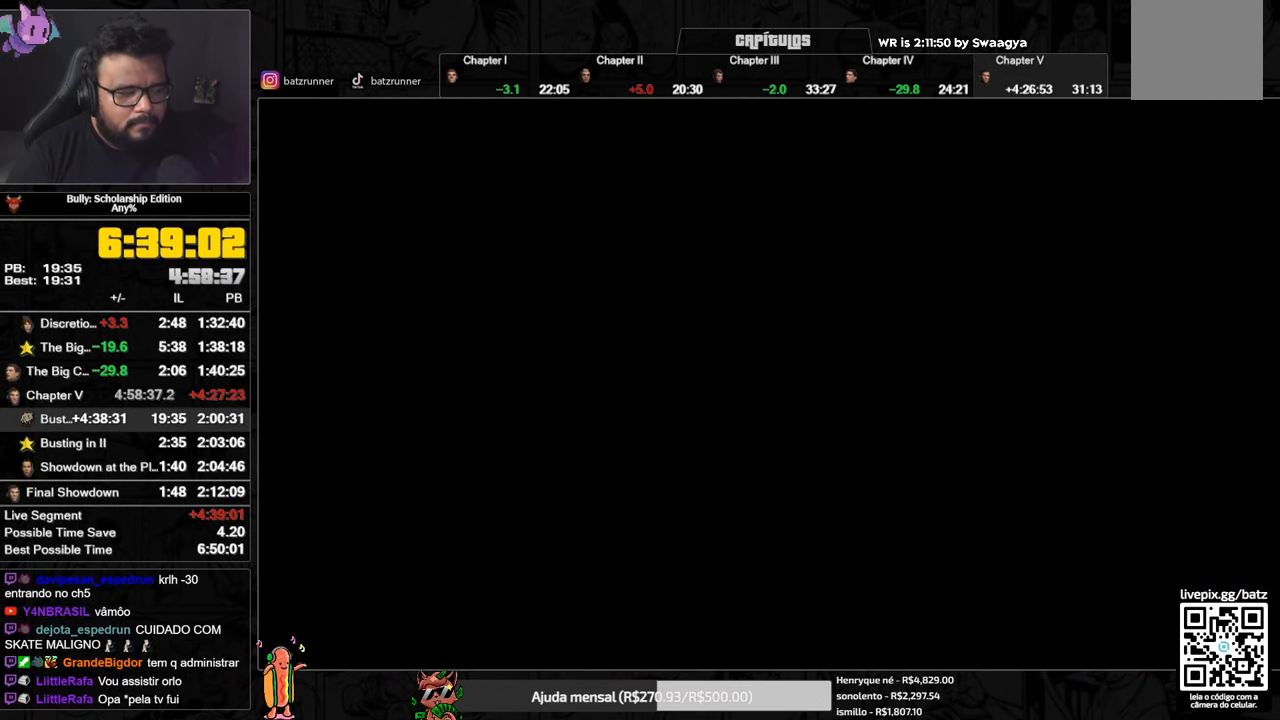
{"buttons": [], "left_stick": "center", "right_stick": "center", "events": []}
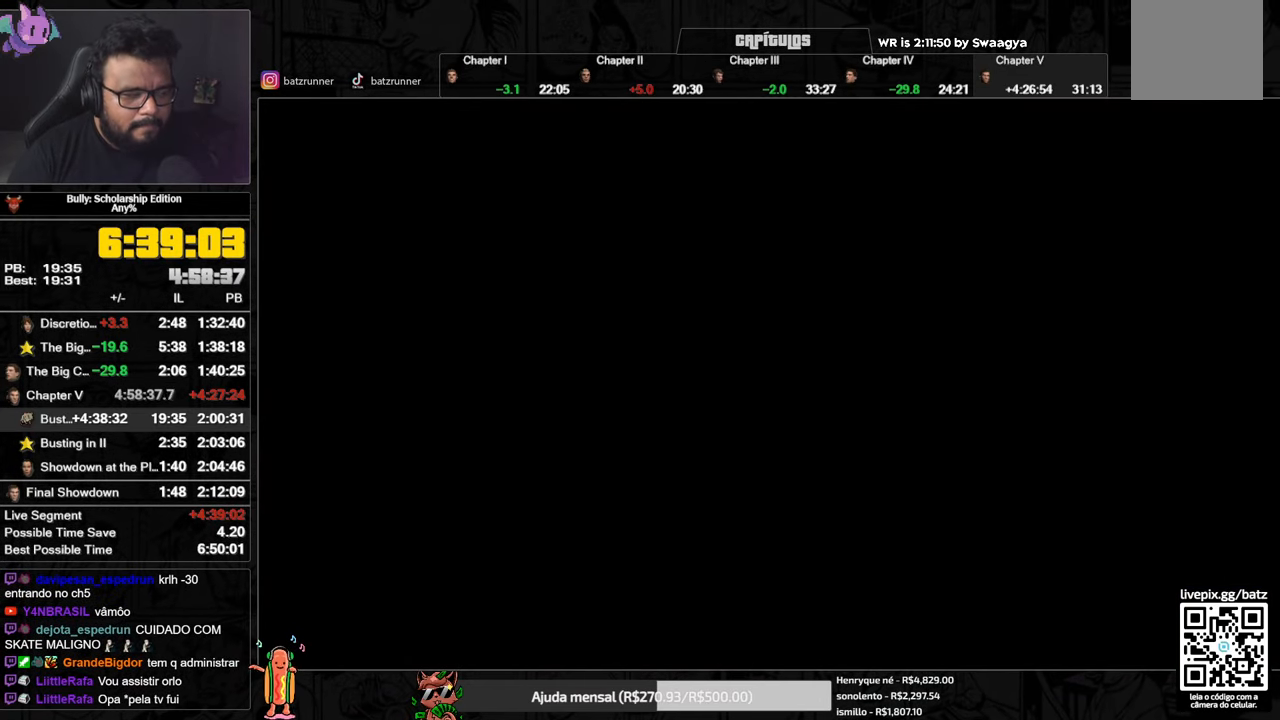
{"buttons": [], "left_stick": "center", "right_stick": "center", "events": []}
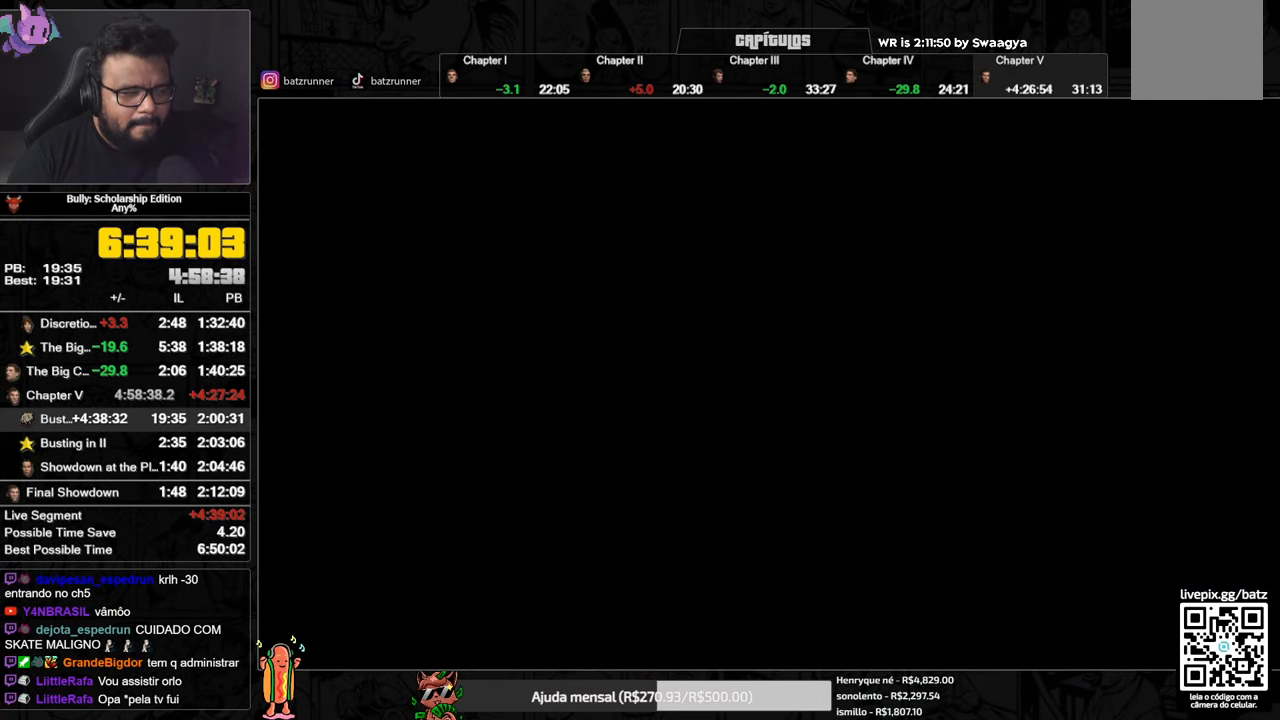
{"buttons": [], "left_stick": "center", "right_stick": "center", "events": []}
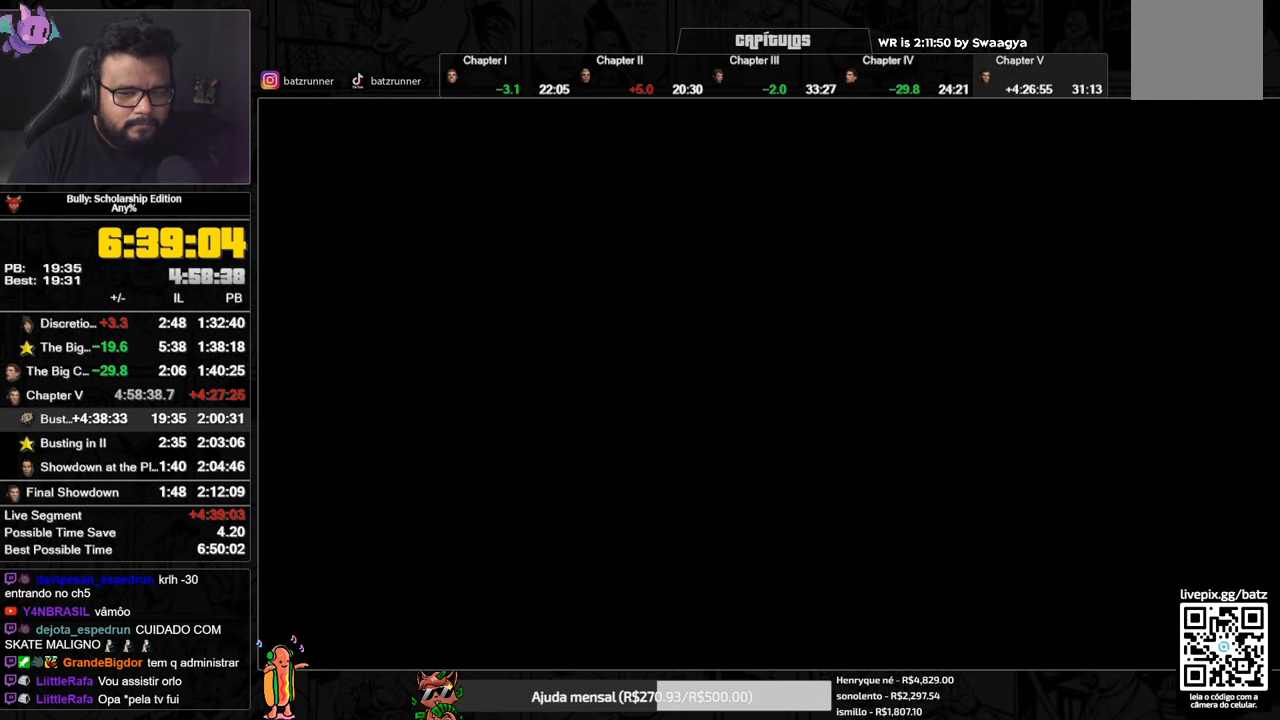
{"buttons": [], "left_stick": "center", "right_stick": "center", "events": []}
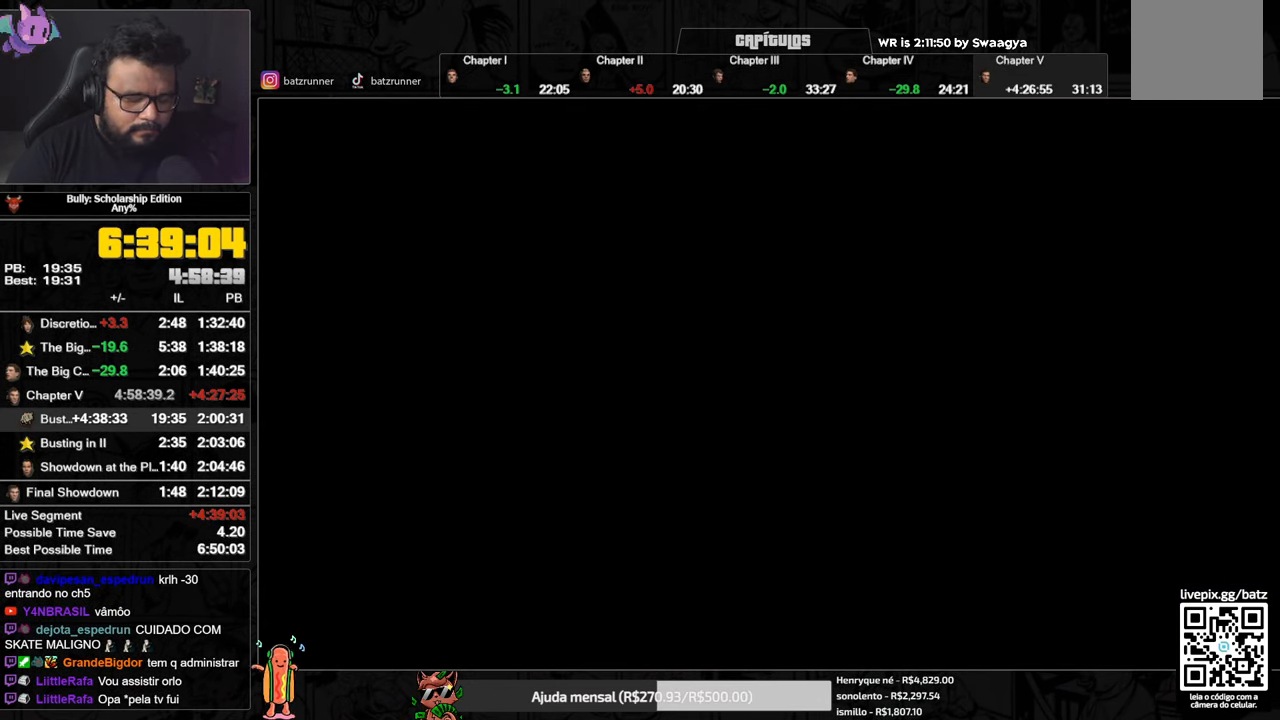
{"buttons": [], "left_stick": "center", "right_stick": "center", "events": []}
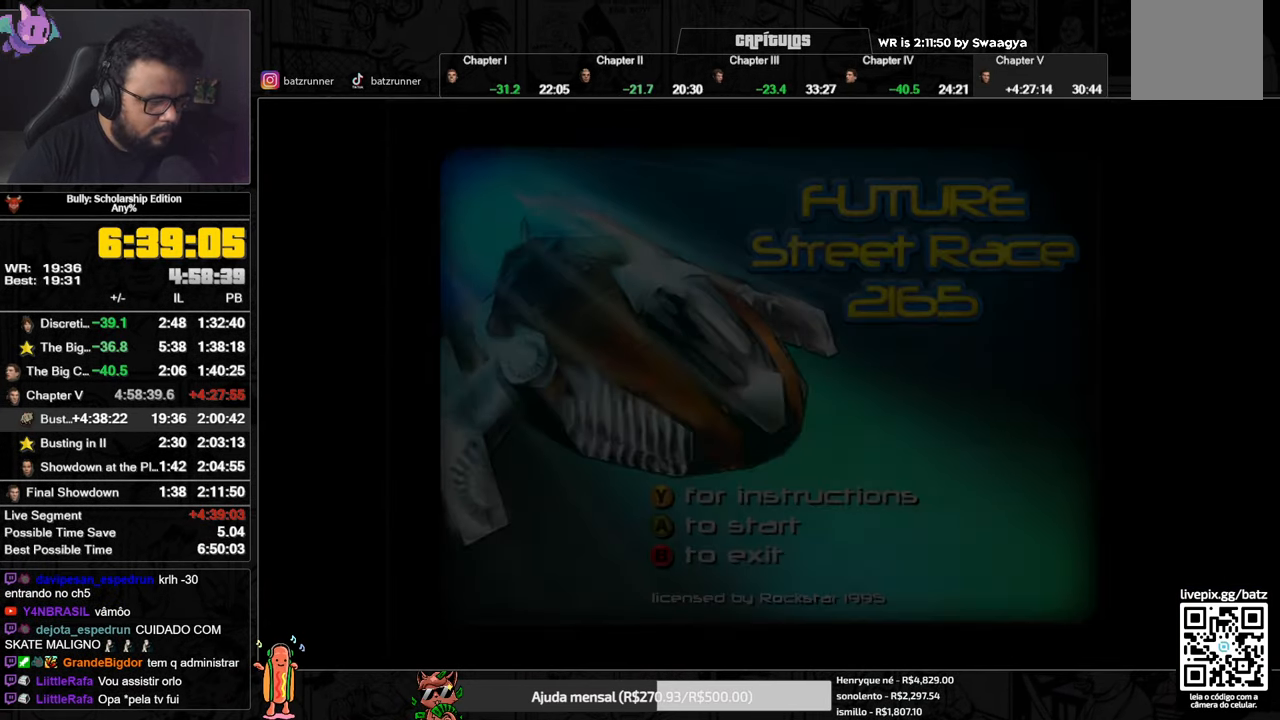
{"buttons": [], "left_stick": "center", "right_stick": "center", "events": []}
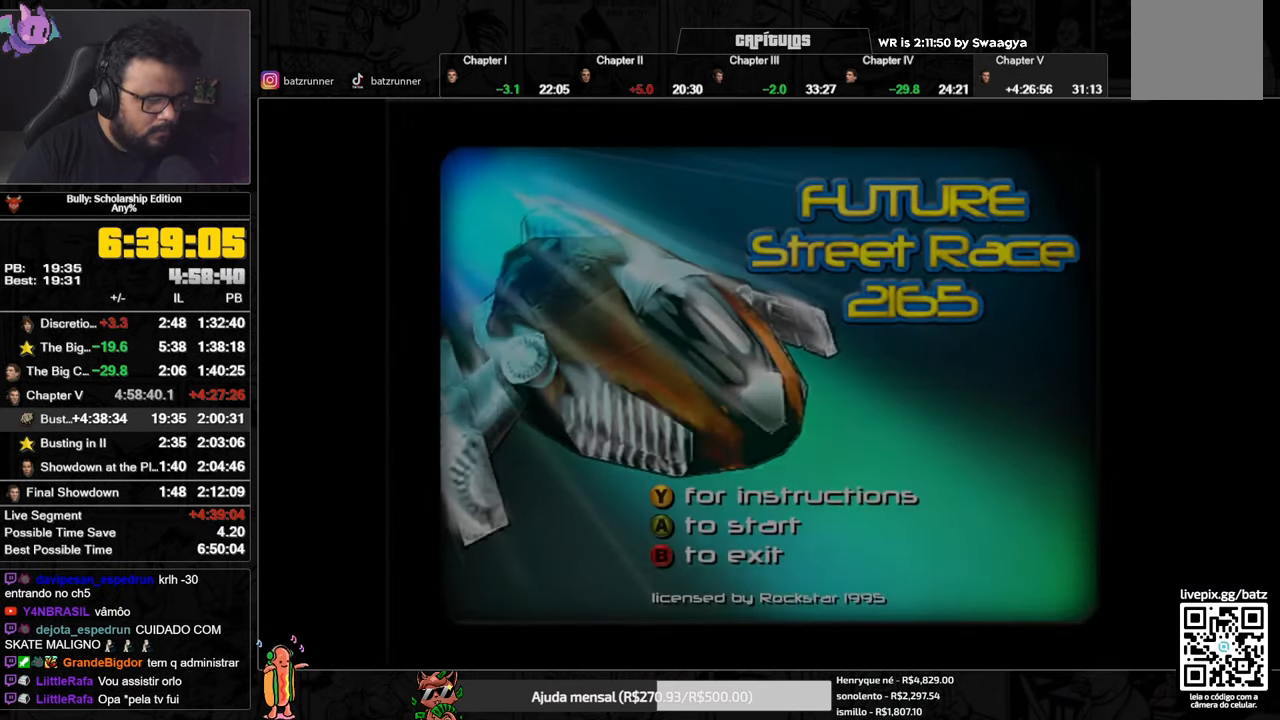
{"buttons": [], "left_stick": "center", "right_stick": "center", "events": []}
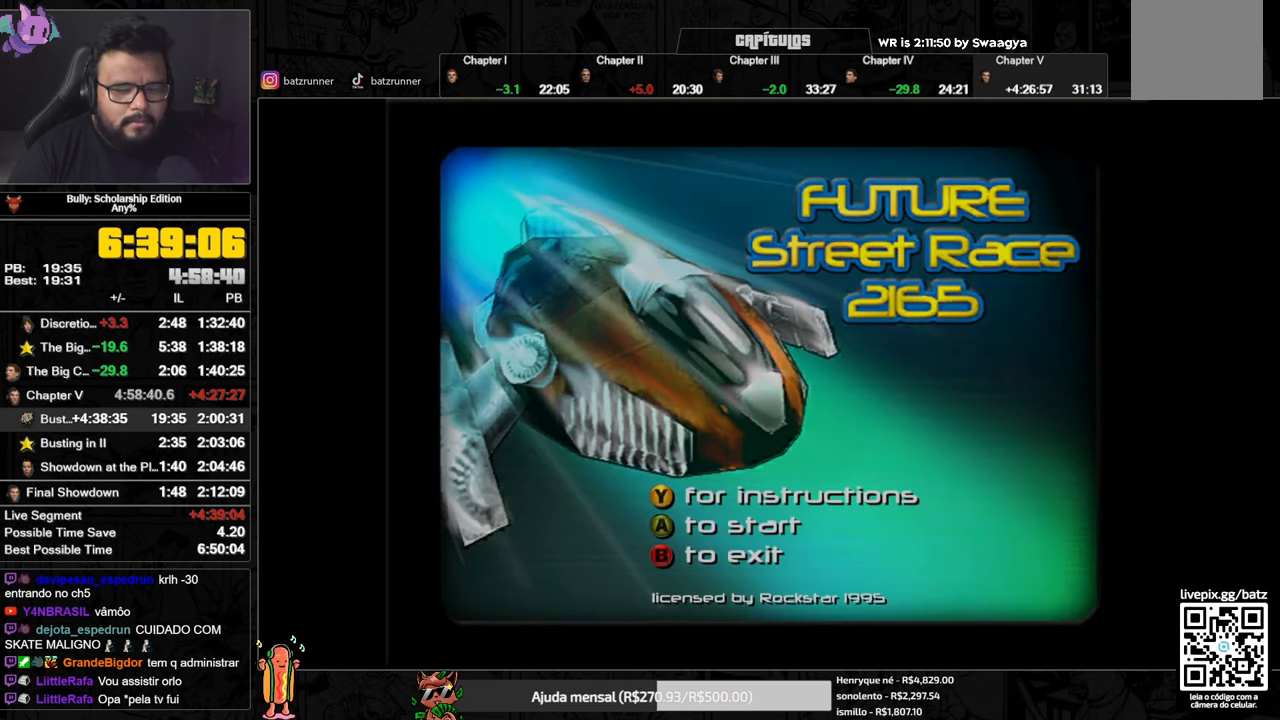
{"buttons": [], "left_stick": "center", "right_stick": "center", "events": [[200, "START", "down"], [317, "DPAD_UP", "down"], [317, "START", "up"], [350, "DPAD_UP", "up"], [433, "DPAD_UP", "down"], [500, "DPAD_UP", "up"]]}
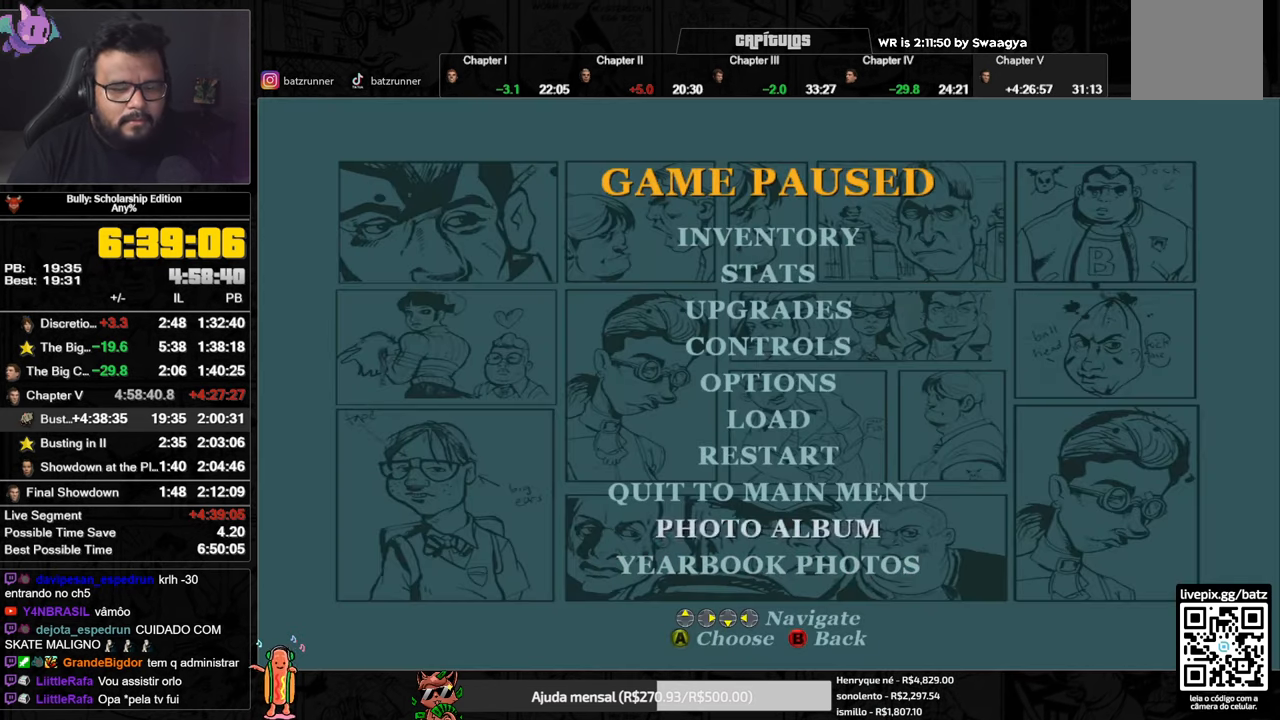
{"buttons": ["A"], "left_stick": "center", "right_stick": "center", "events": [[50, "DPAD_UP", "down"], [117, "DPAD_UP", "up"], [184, "DPAD_UP", "down"], [234, "DPAD_UP", "up"], [300, "DPAD_UP", "down"], [351, "DPAD_UP", "up"], [417, "A", "down"]]}
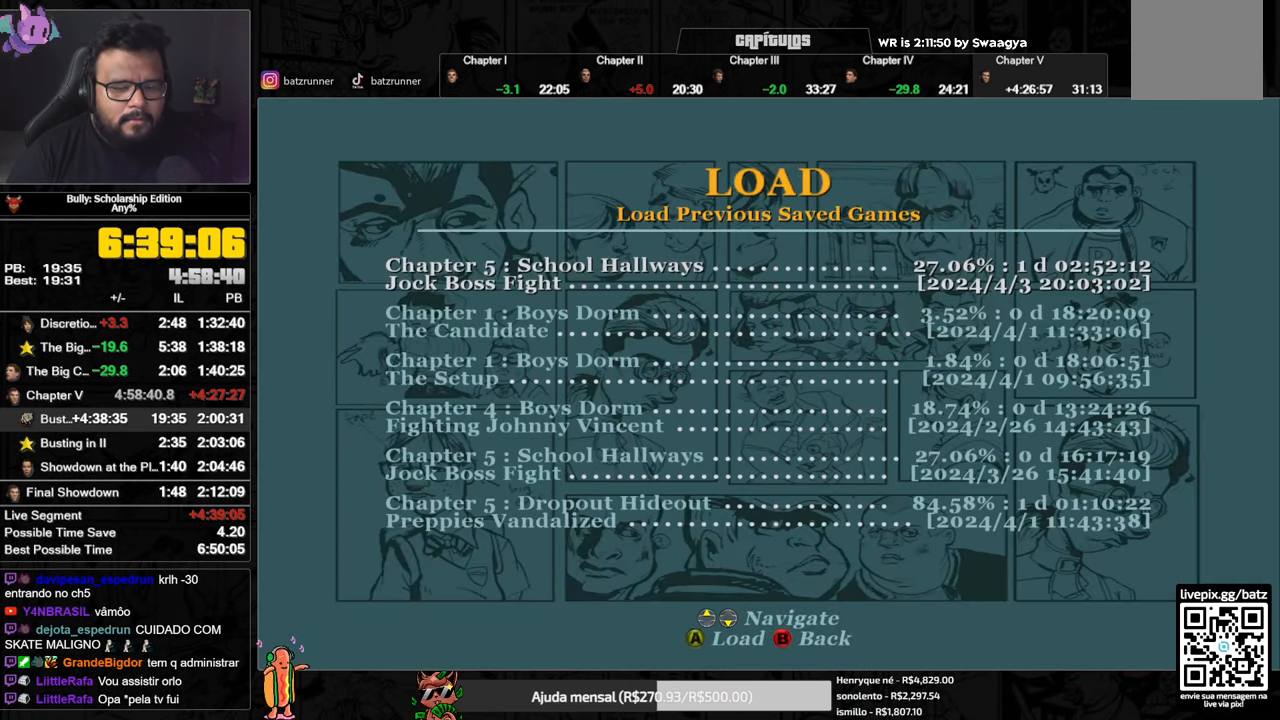
{"buttons": [], "left_stick": "center", "right_stick": "center", "events": [[16, "A", "up"]]}
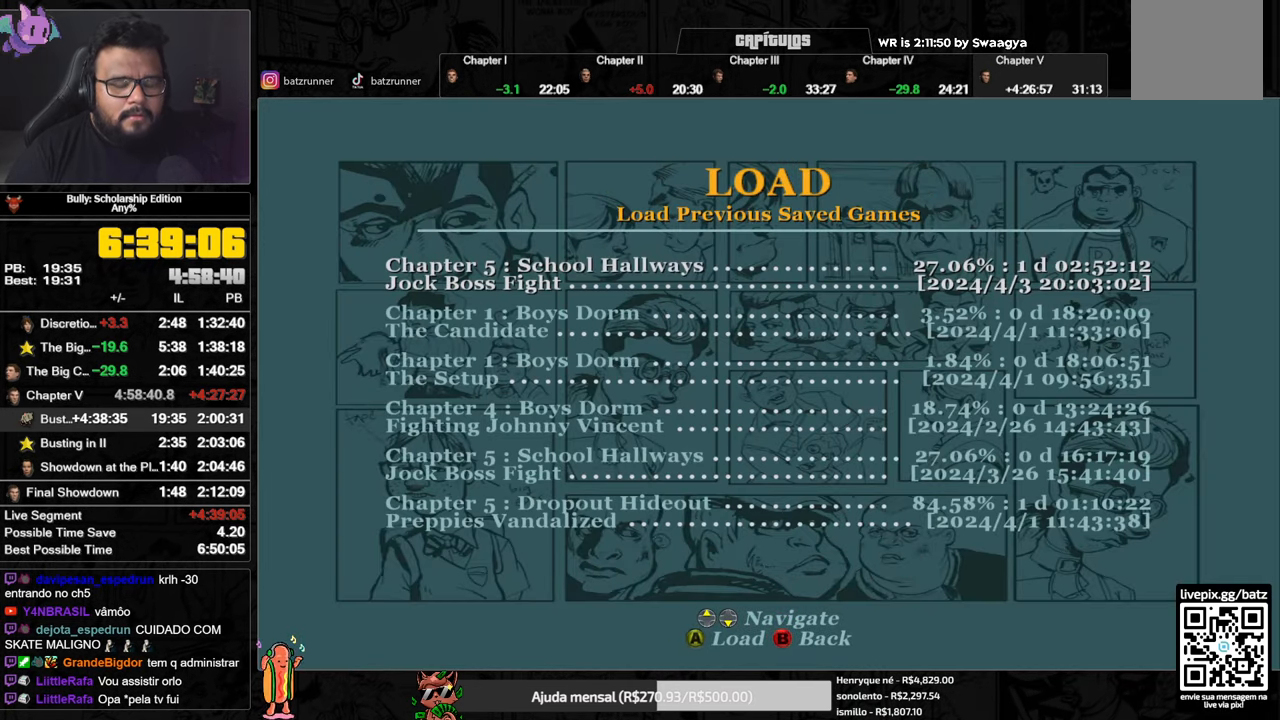
{"buttons": [], "left_stick": "center", "right_stick": "center", "events": []}
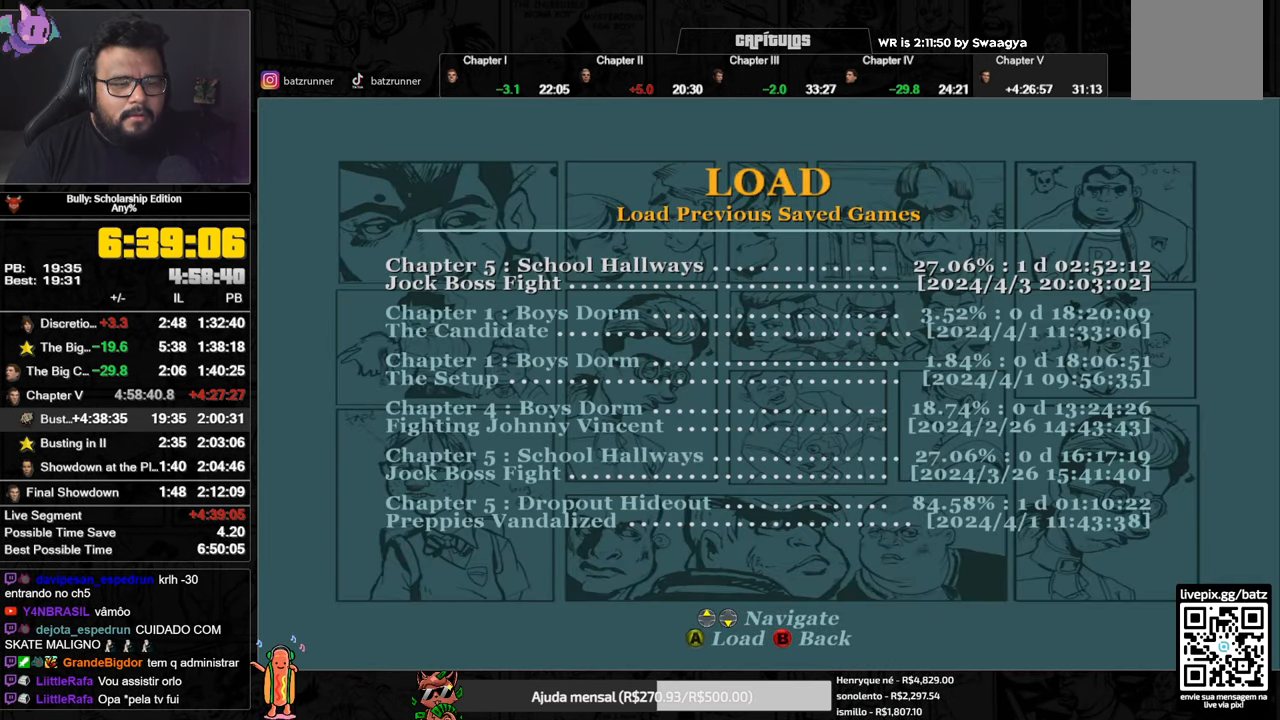
{"buttons": [], "left_stick": "center", "right_stick": "center", "events": []}
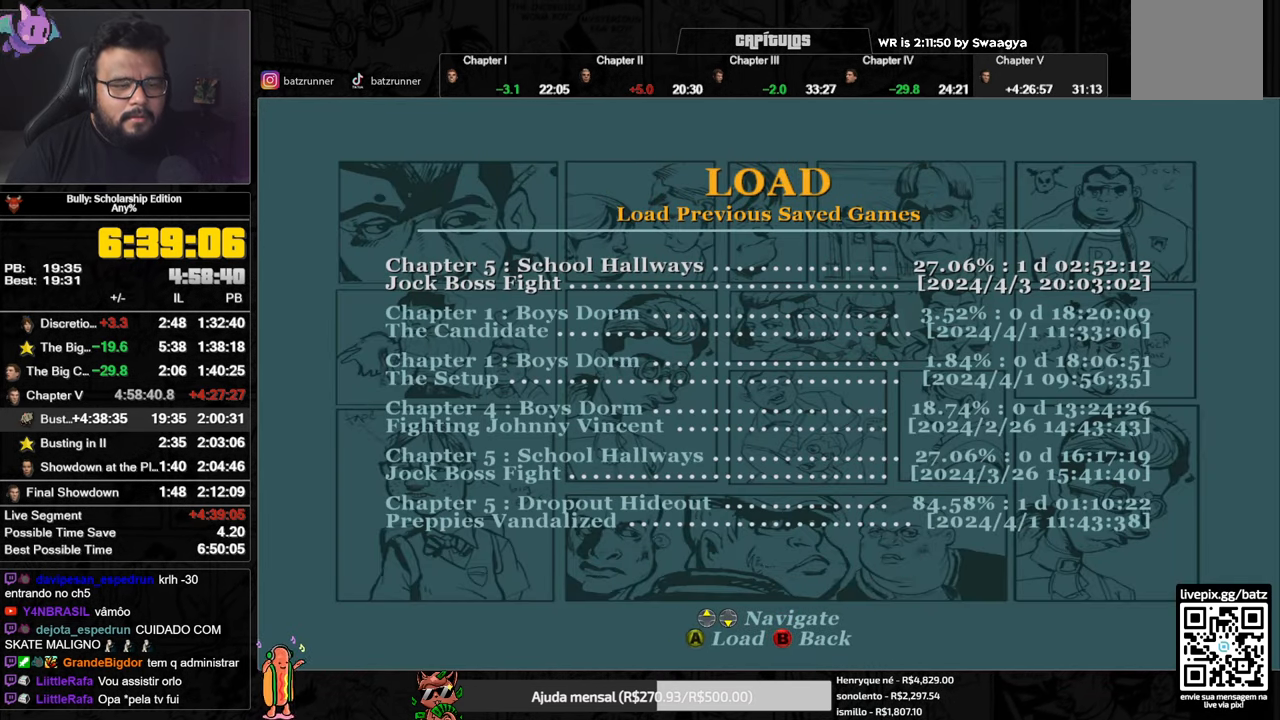
{"buttons": [], "left_stick": "center", "right_stick": "center", "events": [[34, "A", "down"], [117, "A", "up"], [150, "DPAD_UP", "down"], [217, "DPAD_UP", "up"], [250, "A", "down"], [317, "A", "up"]]}